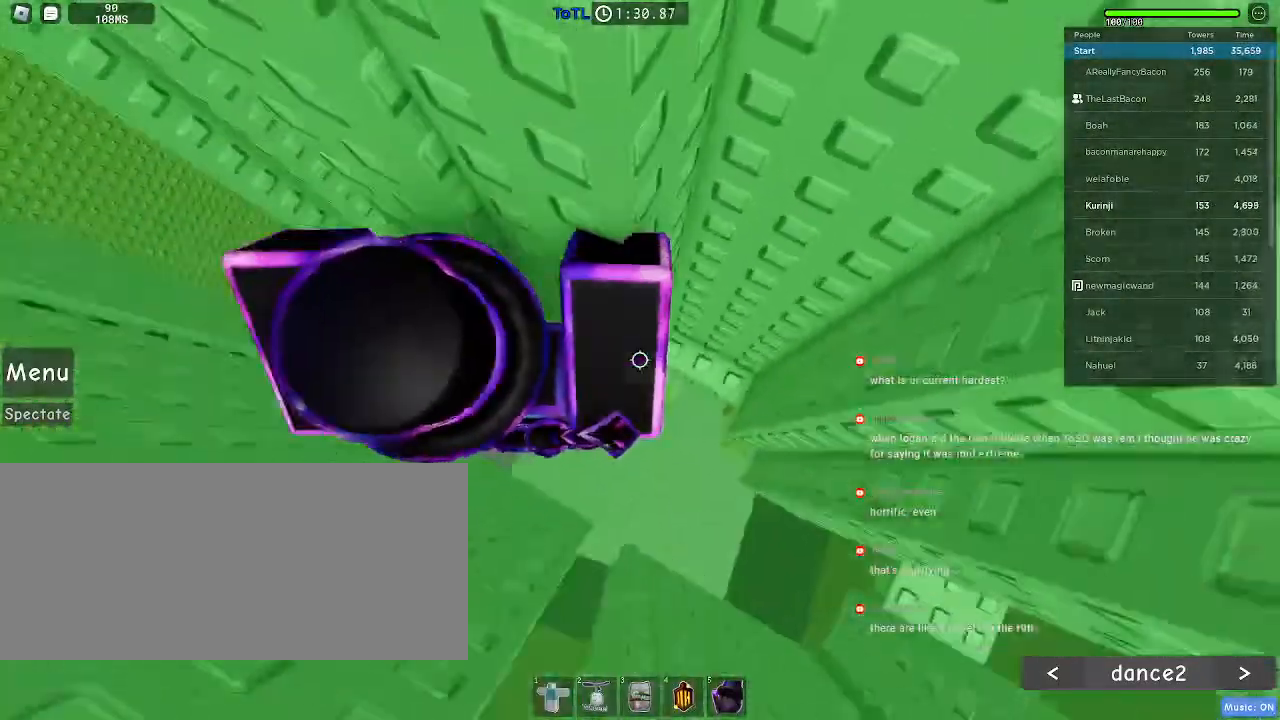
Gameplay with keyboard and mouse; each line is a JSON object with the keys and mouse buttons held at the frame after it. "events" lists presses ("down") and releases ("up") of "a", "ctrl", "d", "e", "f", "q", "r", "s", "shift", "space", "tab", "w", "mouse_left", "mouse_wheel", "mouse_right" and "mouse_mb4" between this image and that frame as [ms after this image, input, new state], when the widget could be followed in between. "mouse_left", "mouse_wheel", "mouse_right", "mouse_mb4" = the "left", "wheel", "right", "mb4" buttons of the "mouse" list. No other keys are recorded. "wheel" means that the mouse wheel is clicked or scrolled. Mouse movement is not recorded. Not read: mouse_mb5.
{"keys": ["w"], "mouse": [], "events": [[216, "w", "down"], [316, "d", "up"]]}
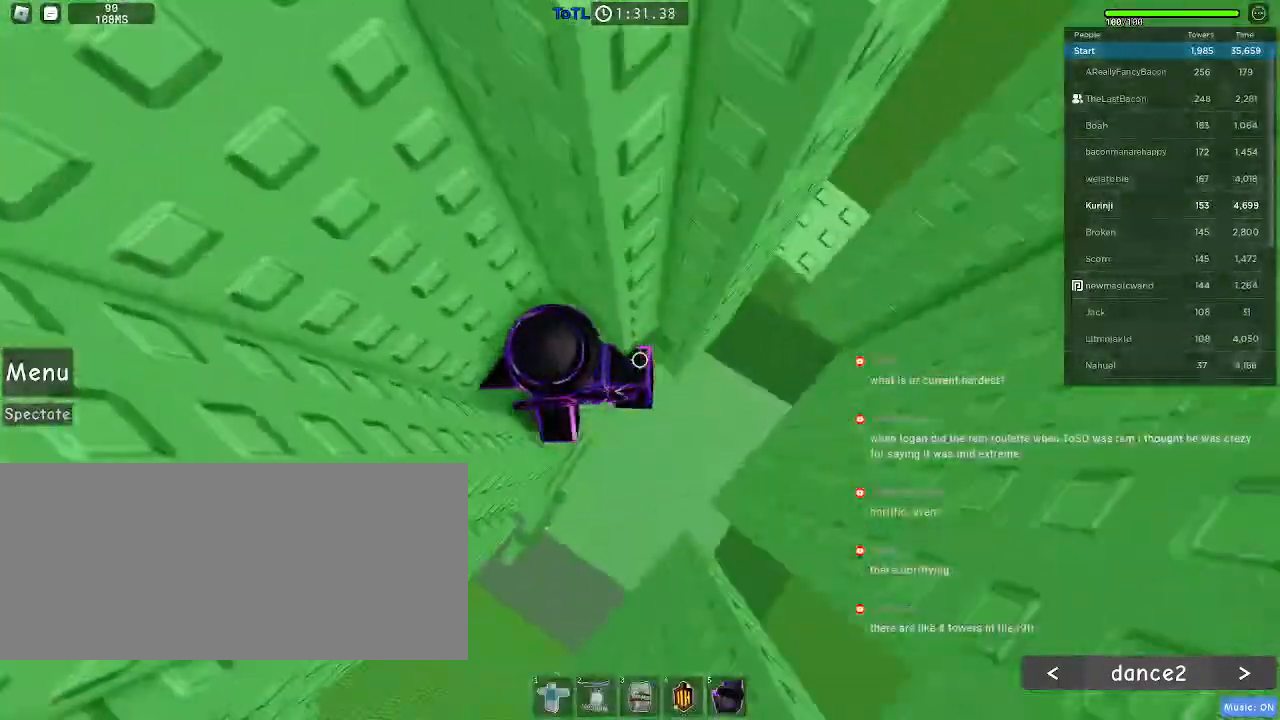
{"keys": ["d"], "mouse": [], "events": [[116, "w", "up"], [183, "d", "down"], [283, "space", "down"], [400, "space", "up"]]}
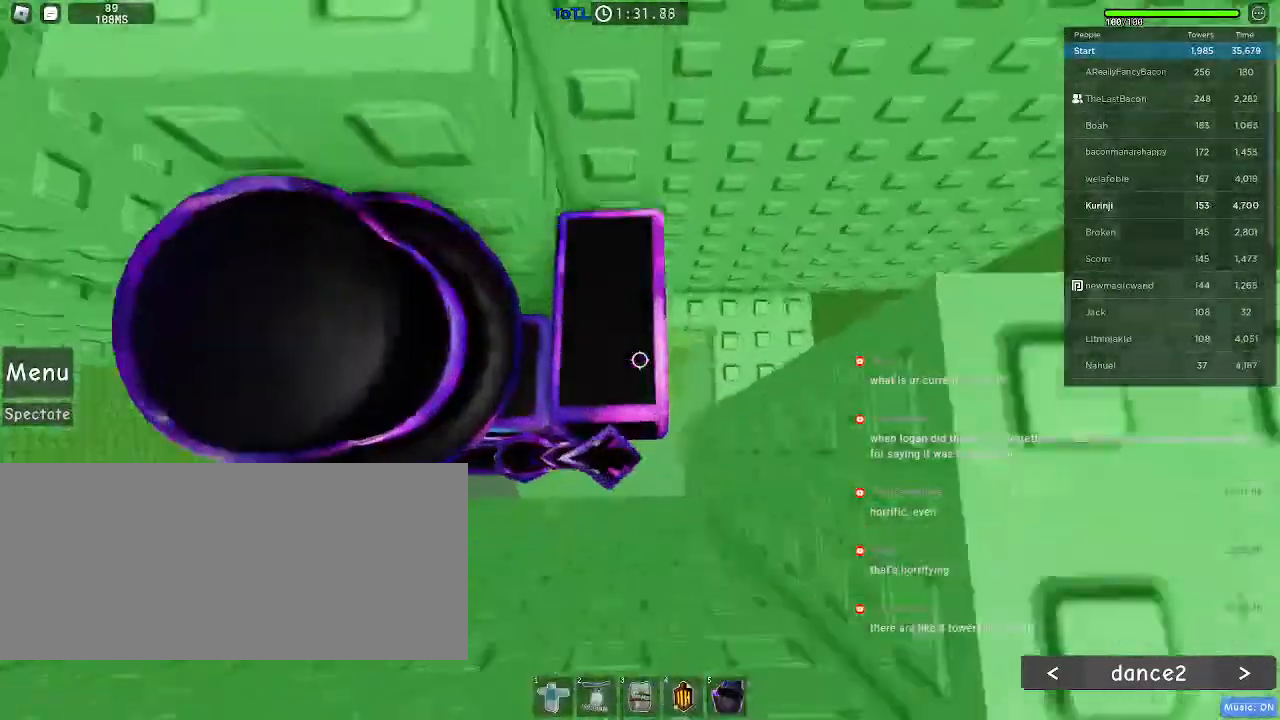
{"keys": [], "mouse": [], "events": [[300, "s", "down"], [333, "d", "up"], [383, "s", "up"]]}
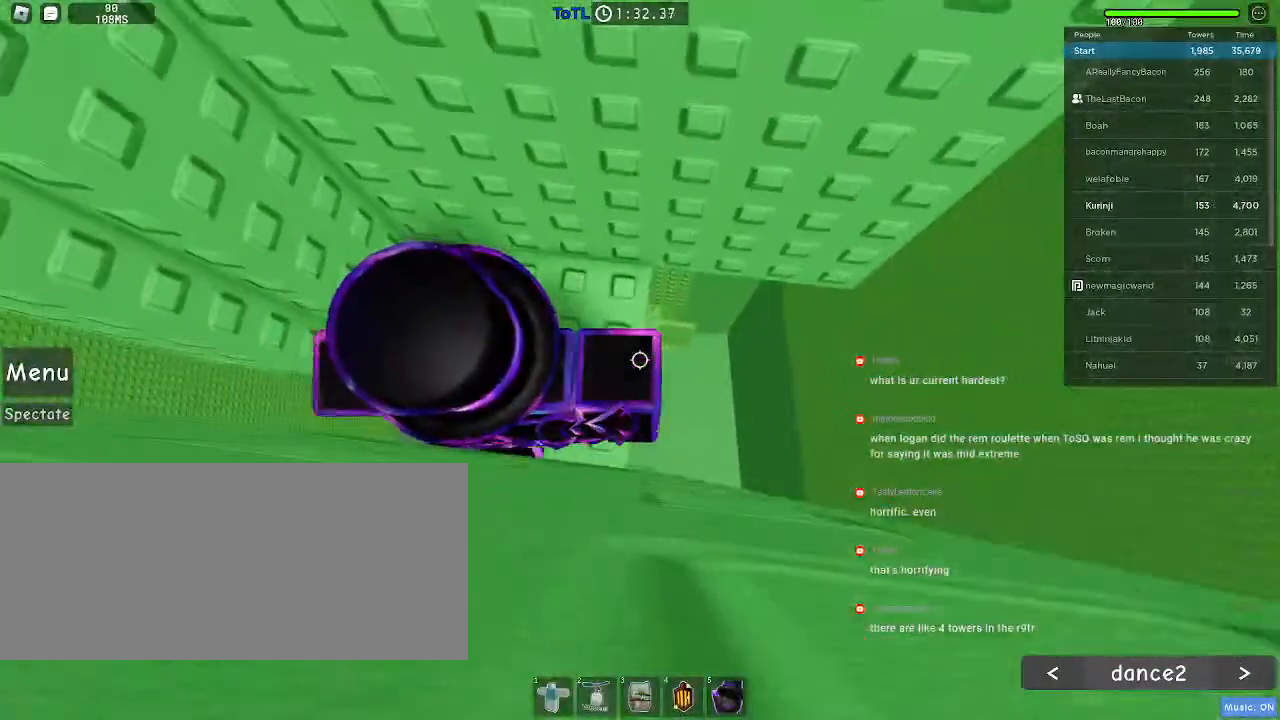
{"keys": [], "mouse": [], "events": []}